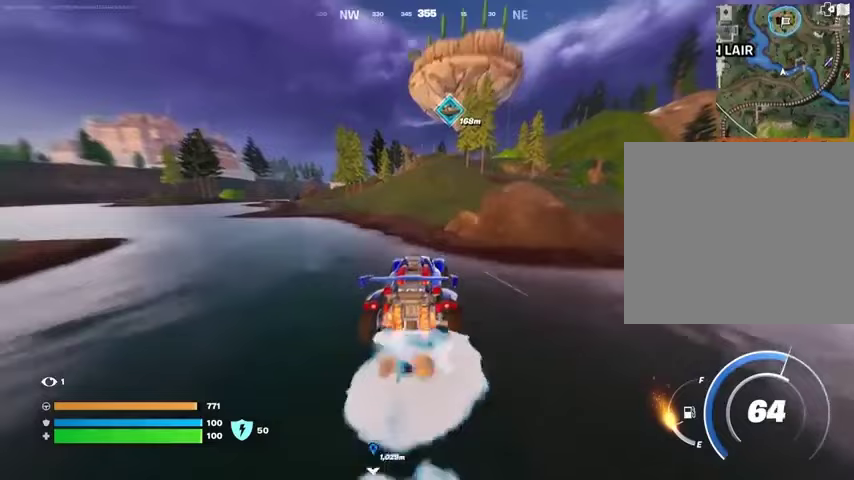
Gameplay with a controller (PlayStation layout); each line is a JSON object with the inputs held at the frame after it. "events" lists button and stick changes between this image and that frame as [ms after this image, input, new state], when the widget could be followed in between.
{"buttons": ["L3"], "left_stick": "up-right", "right_stick": "center", "events": [[300, "left_stick", "up-right"]]}
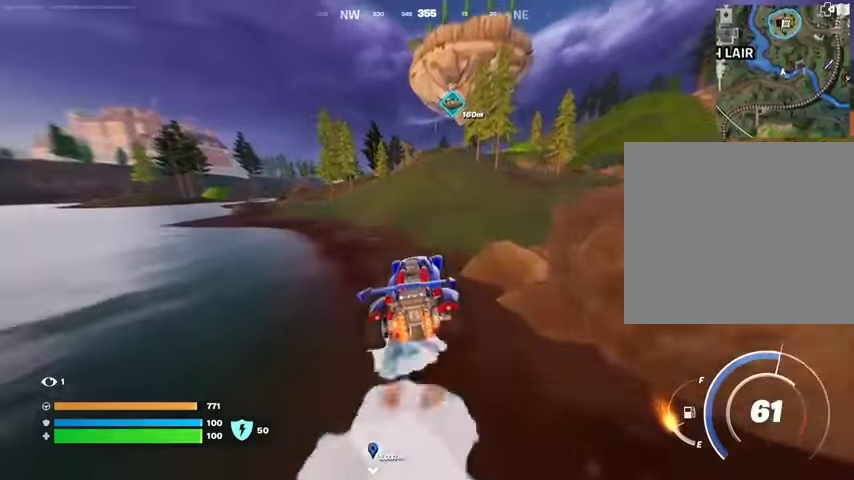
{"buttons": ["SQUARE", "L3"], "left_stick": "up-right", "right_stick": "center", "events": [[400, "SQUARE", "down"]]}
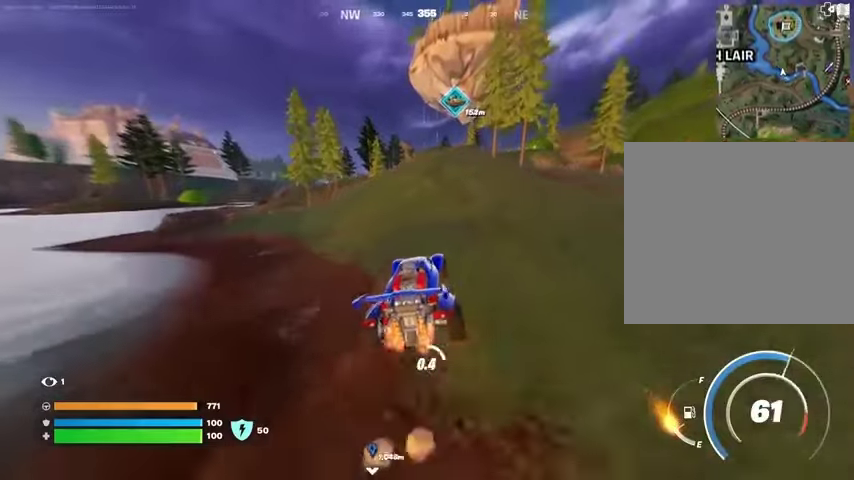
{"buttons": ["SQUARE"], "left_stick": "up", "right_stick": "center", "events": [[100, "L3", "up"], [233, "left_stick", "up"]]}
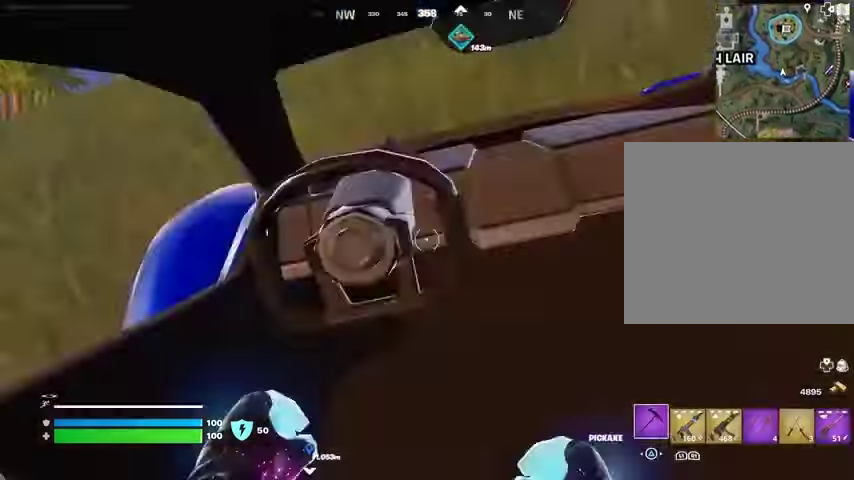
{"buttons": [], "left_stick": "up", "right_stick": "center", "events": [[67, "SQUARE", "up"], [100, "L3", "down"], [200, "L3", "up"], [200, "R1", "down"], [200, "right_stick", "up-left"], [267, "L1", "down"], [267, "right_stick", "center"], [300, "R1", "up"], [367, "L1", "up"], [467, "L1", "down"], [500, "L1", "up"]]}
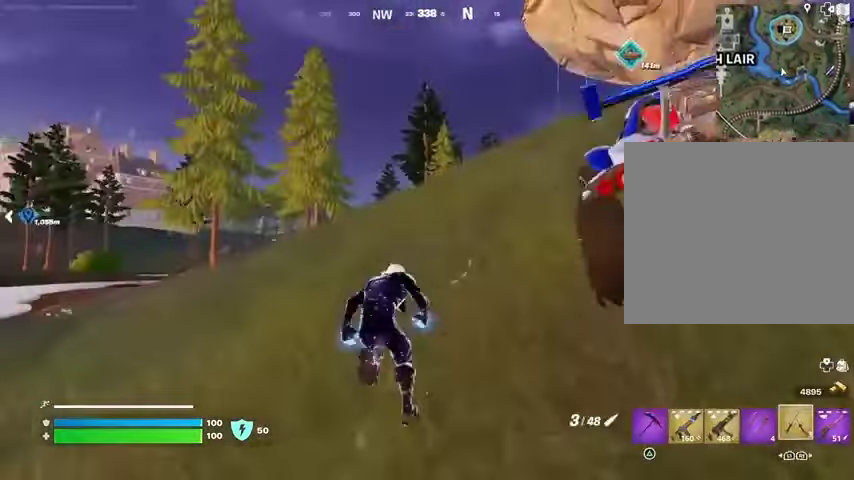
{"buttons": [], "left_stick": "up", "right_stick": "center", "events": [[67, "L1", "down"], [167, "L1", "up"], [233, "CROSS", "down"], [300, "CROSS", "up"], [433, "right_stick", "up-left"], [500, "right_stick", "center"]]}
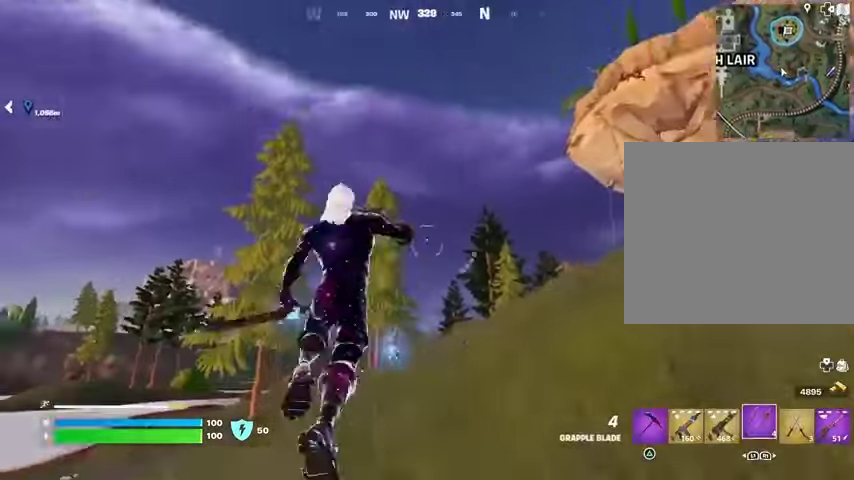
{"buttons": [], "left_stick": "up-right", "right_stick": "center", "events": [[200, "right_stick", "up-left"], [267, "right_stick", "center"], [333, "L2", "down"], [400, "left_stick", "up-right"], [433, "L2", "up"]]}
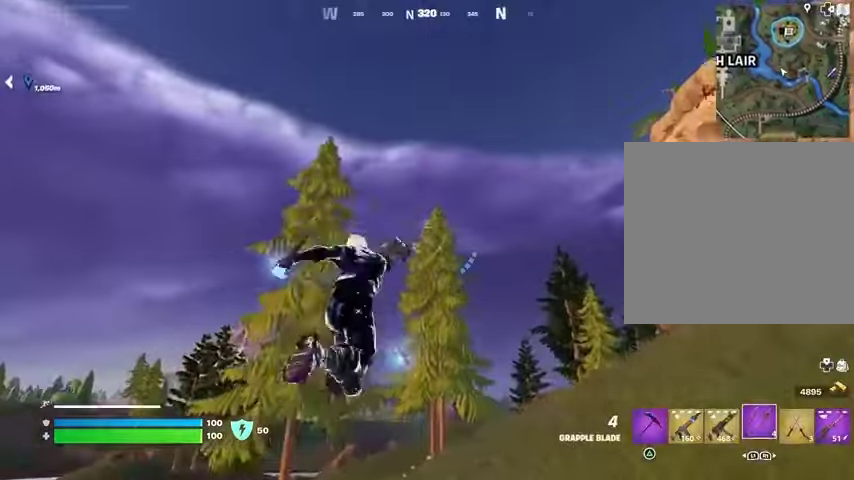
{"buttons": [], "left_stick": "up-left", "right_stick": "center", "events": [[67, "right_stick", "down-right"], [300, "right_stick", "center"], [500, "left_stick", "up-left"]]}
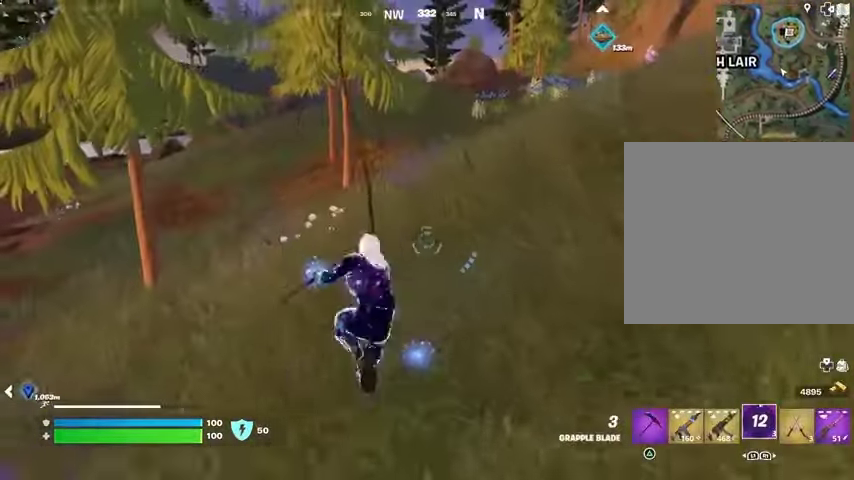
{"buttons": [], "left_stick": "left", "right_stick": "center", "events": [[33, "left_stick", "left"]]}
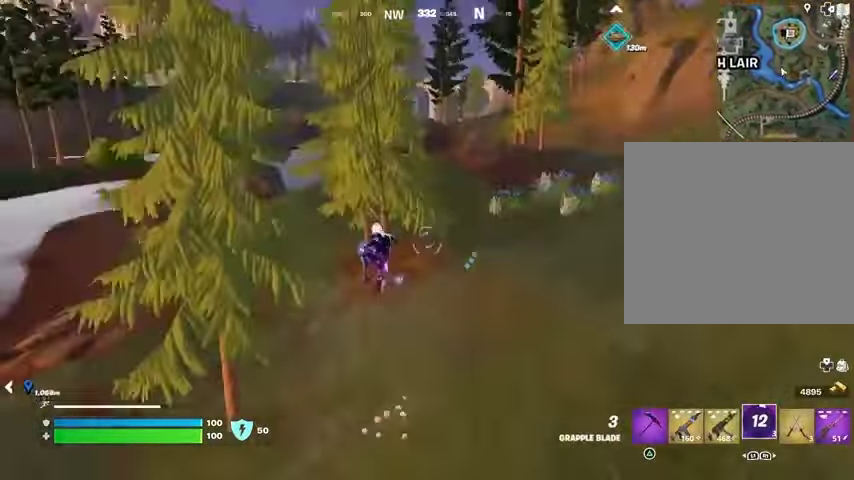
{"buttons": [], "left_stick": "left", "right_stick": "center", "events": []}
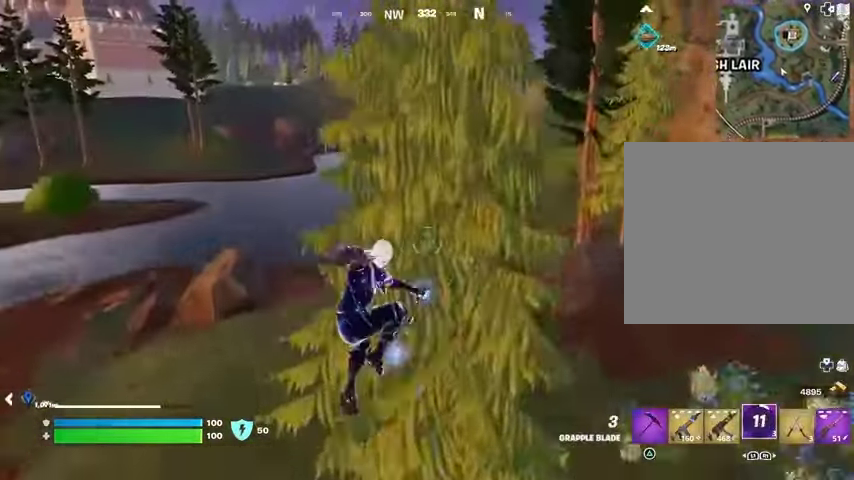
{"buttons": [], "left_stick": "up-right", "right_stick": "center", "events": [[233, "left_stick", "up"], [433, "left_stick", "up-right"]]}
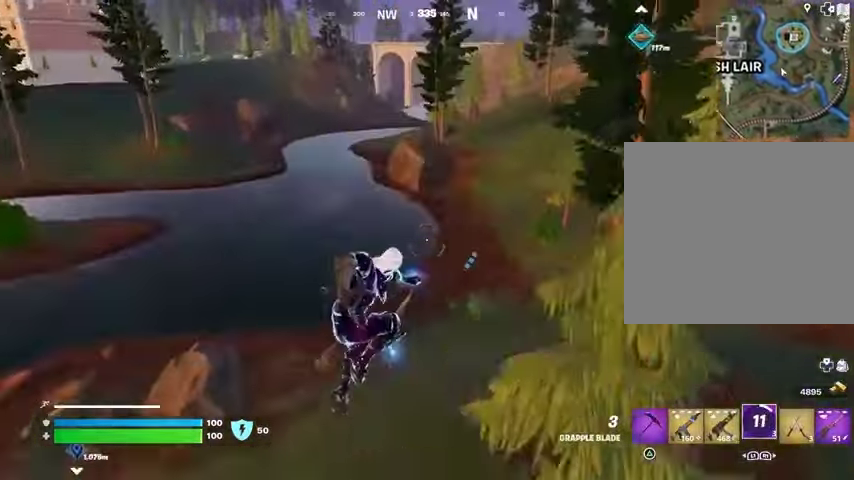
{"buttons": [], "left_stick": "right", "right_stick": "center", "events": [[100, "left_stick", "right"]]}
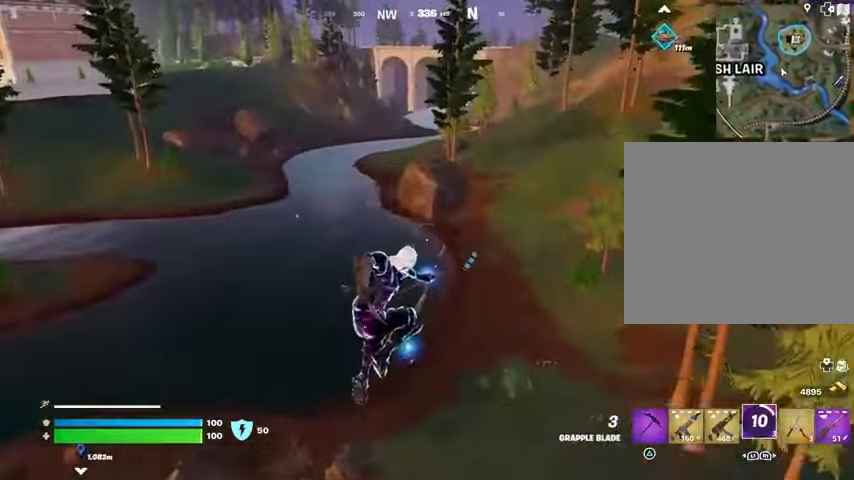
{"buttons": [], "left_stick": "right", "right_stick": "center", "events": [[33, "R1", "down"], [133, "R1", "up"], [200, "R1", "down"], [300, "R1", "up"], [333, "right_stick", "left"], [500, "right_stick", "center"]]}
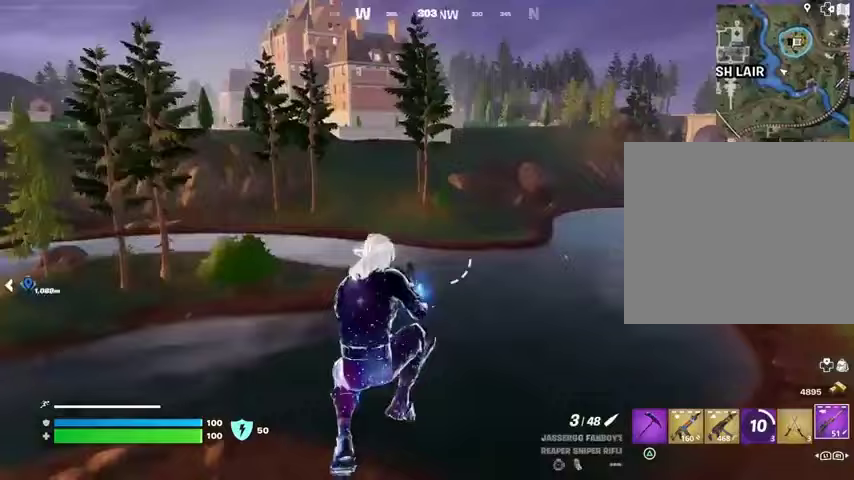
{"buttons": [], "left_stick": "right", "right_stick": "center", "events": [[133, "R3", "down"], [233, "R3", "up"], [267, "right_stick", "right"], [367, "right_stick", "center"]]}
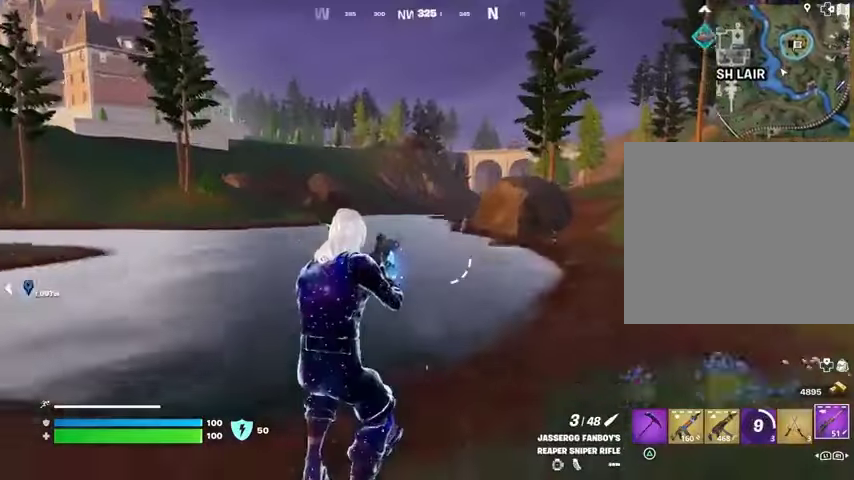
{"buttons": ["L2"], "left_stick": "up-right", "right_stick": "up-right", "events": [[67, "left_stick", "up-right"], [200, "L2", "down"], [267, "right_stick", "up"], [467, "right_stick", "up-right"]]}
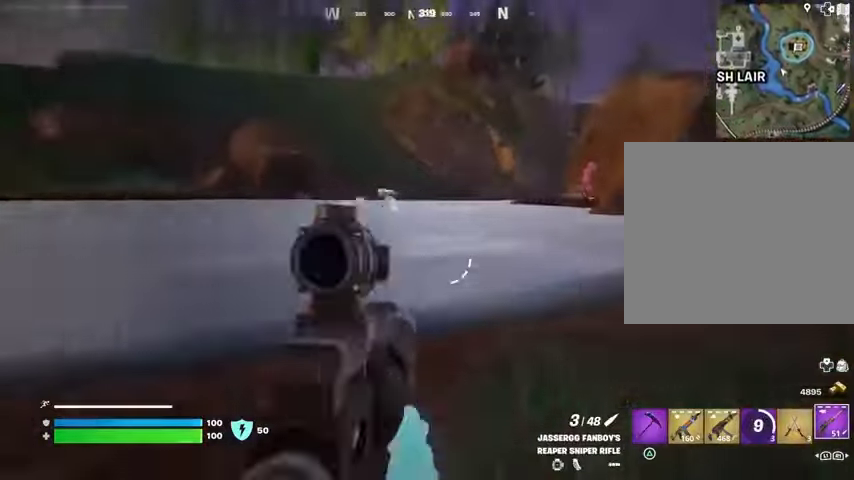
{"buttons": ["L2"], "left_stick": "up", "right_stick": "up-left", "events": [[367, "left_stick", "up"], [400, "right_stick", "up-left"]]}
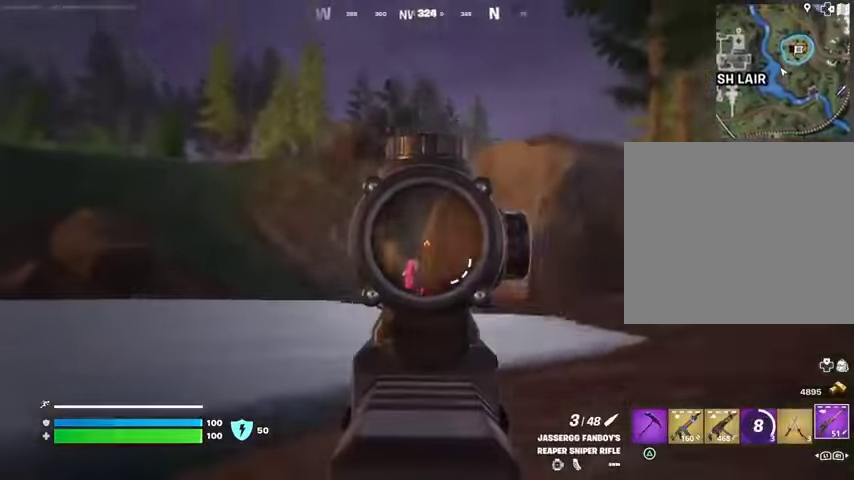
{"buttons": ["L2"], "left_stick": "up", "right_stick": "left", "events": [[67, "right_stick", "left"], [200, "right_stick", "down-left"], [300, "right_stick", "left"]]}
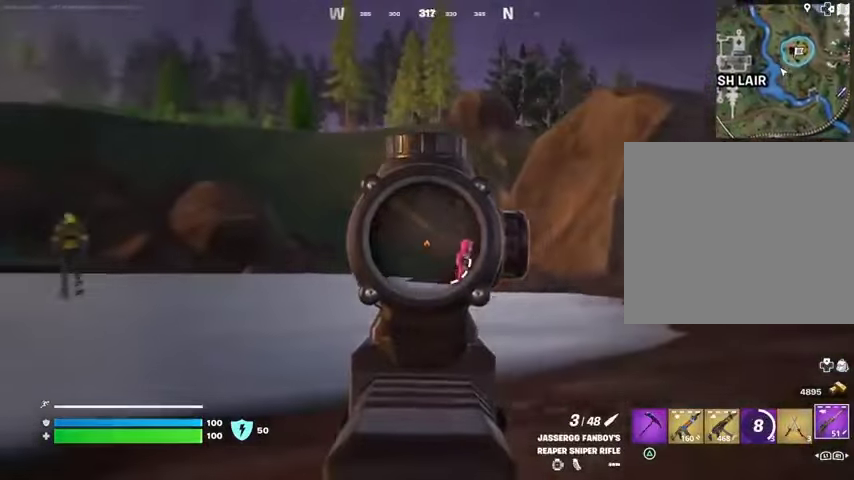
{"buttons": [], "left_stick": "up", "right_stick": "left", "events": [[67, "right_stick", "right"], [167, "L3", "down"], [167, "R2", "down"], [167, "left_stick", "up-right"], [200, "L2", "up"], [233, "R2", "up"], [233, "right_stick", "down-left"], [267, "L3", "up"], [400, "right_stick", "center"], [467, "left_stick", "up"], [467, "right_stick", "left"]]}
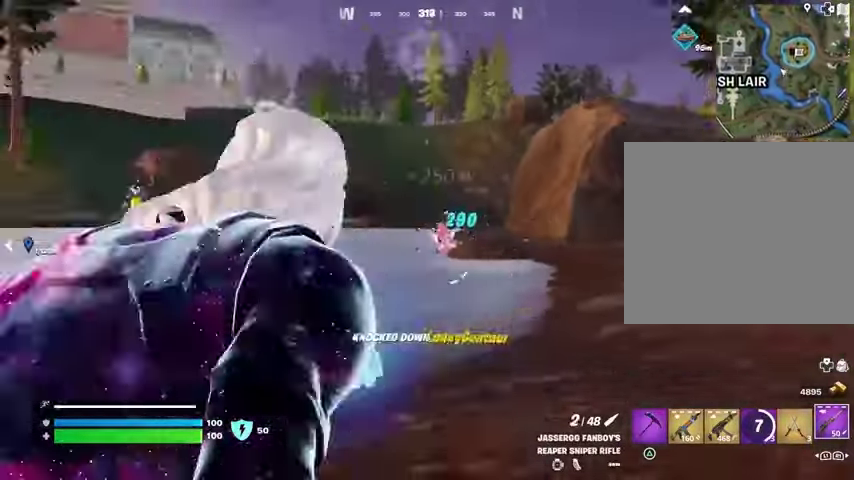
{"buttons": ["R3"], "left_stick": "up-left", "right_stick": "right", "events": [[33, "left_stick", "up-left"], [367, "right_stick", "center"], [500, "R3", "down"], [500, "right_stick", "right"]]}
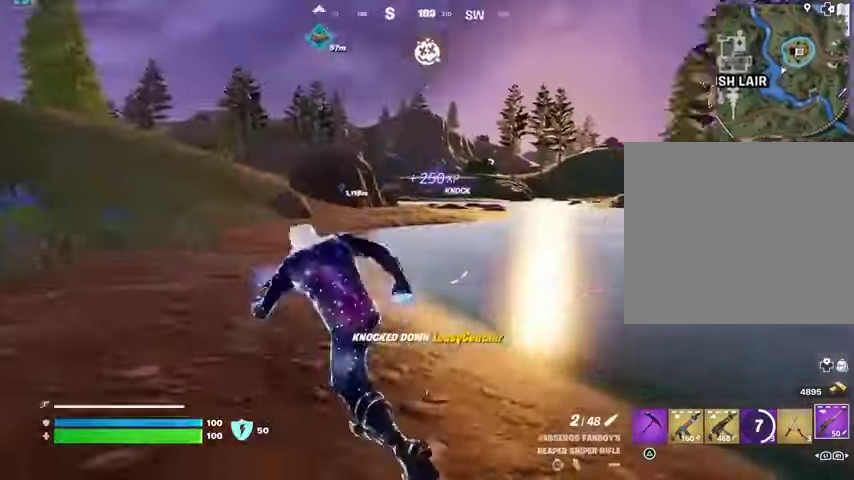
{"buttons": ["L2"], "left_stick": "left", "right_stick": "center", "events": [[133, "R3", "up"], [133, "left_stick", "left"], [267, "right_stick", "center"], [467, "L2", "down"]]}
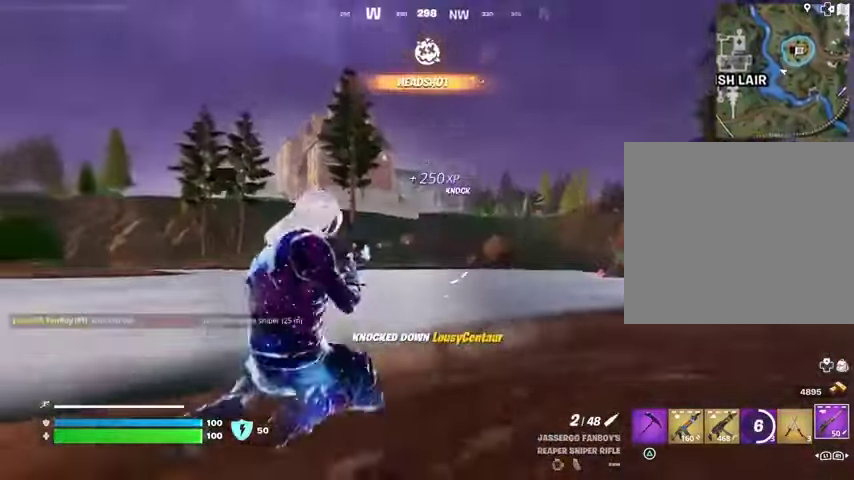
{"buttons": ["L2"], "left_stick": "down-left", "right_stick": "right", "events": [[33, "right_stick", "down-left"], [133, "left_stick", "down-left"], [133, "right_stick", "center"], [200, "right_stick", "right"]]}
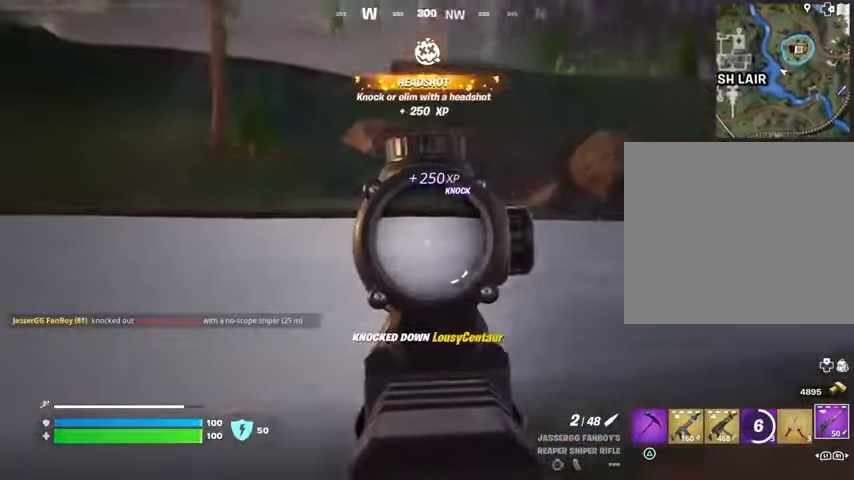
{"buttons": [], "left_stick": "left", "right_stick": "right", "events": [[167, "L2", "up"], [167, "left_stick", "left"], [333, "right_stick", "center"], [500, "right_stick", "right"]]}
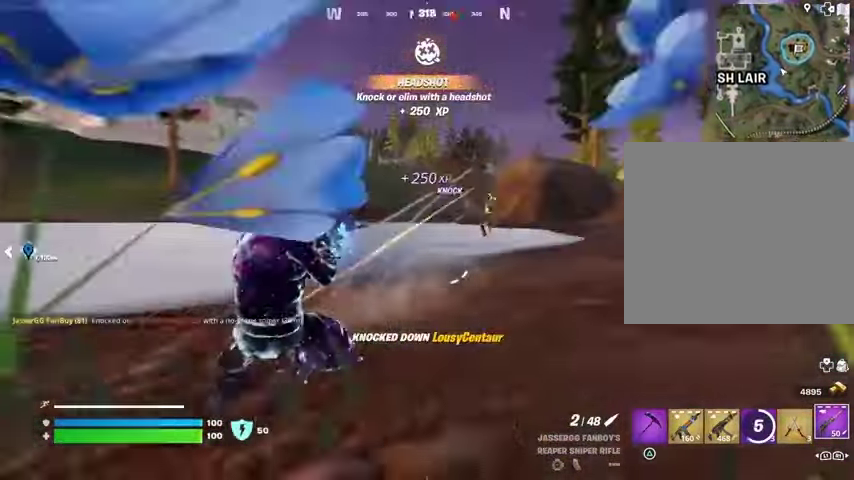
{"buttons": ["L2"], "left_stick": "up-right", "right_stick": "center", "events": [[67, "R3", "down"], [67, "right_stick", "center"], [100, "L2", "down"], [167, "R3", "up"], [200, "right_stick", "right"], [300, "left_stick", "up-right"], [300, "right_stick", "center"]]}
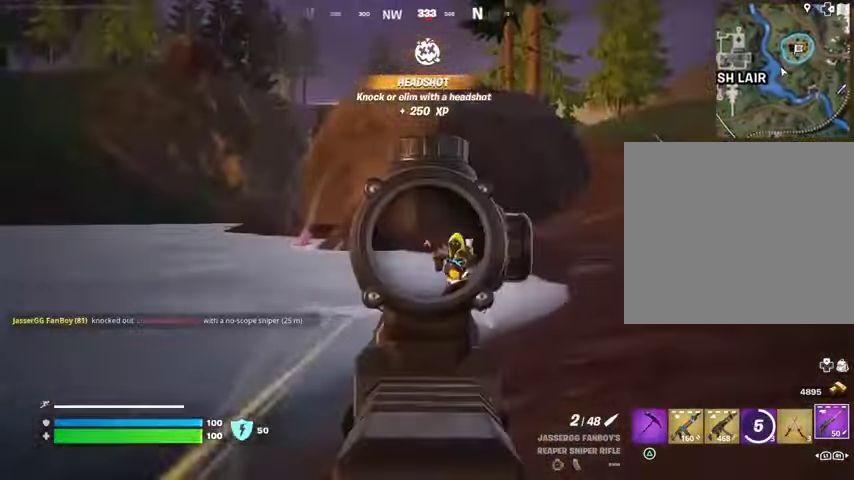
{"buttons": [], "left_stick": "up-right", "right_stick": "center", "events": [[33, "right_stick", "right"], [267, "L3", "down"], [300, "right_stick", "center"], [367, "L2", "up"], [367, "L3", "up"]]}
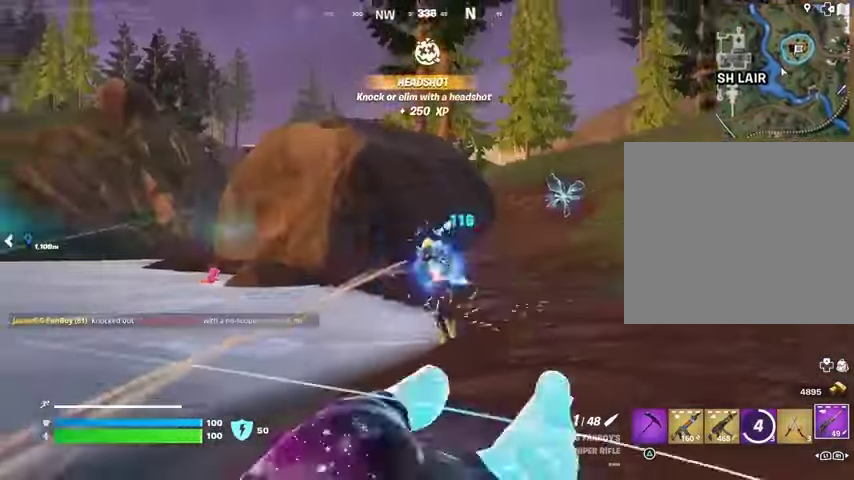
{"buttons": [], "left_stick": "up-left", "right_stick": "left", "events": [[200, "right_stick", "right"], [233, "R1", "down"], [267, "R1", "up"], [400, "right_stick", "left"], [433, "left_stick", "up-left"]]}
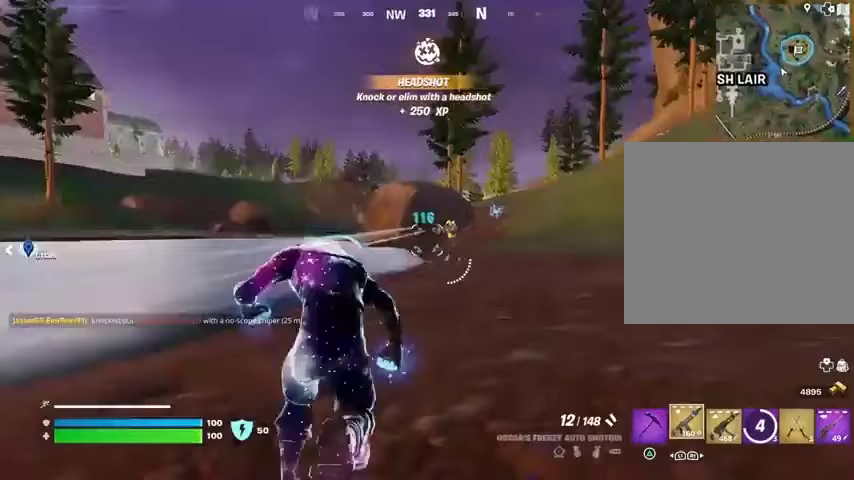
{"buttons": [], "left_stick": "up", "right_stick": "center", "events": [[33, "R3", "down"], [33, "right_stick", "center"], [100, "R3", "up"], [167, "left_stick", "up-right"], [267, "right_stick", "up-right"], [333, "right_stick", "center"], [367, "R2", "down"], [400, "left_stick", "up"], [433, "R2", "up"]]}
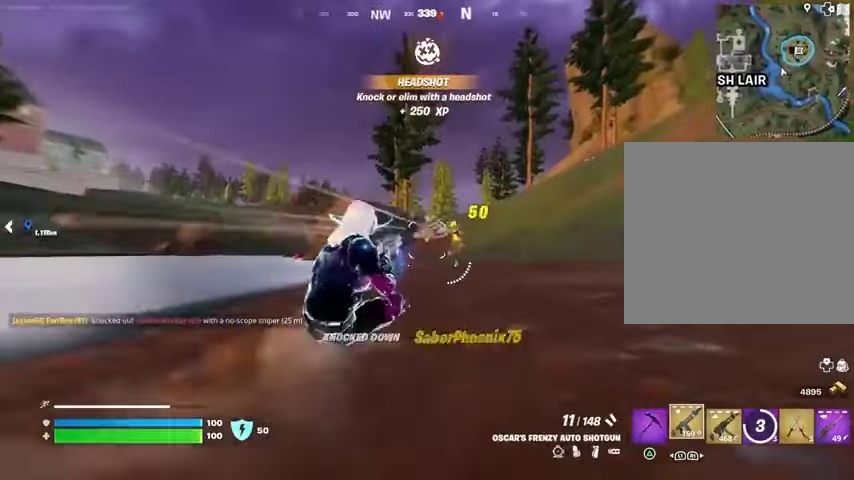
{"buttons": [], "left_stick": "right", "right_stick": "center", "events": [[267, "left_stick", "up-right"], [267, "right_stick", "left"], [300, "L1", "down"], [367, "L1", "up"], [433, "left_stick", "right"], [467, "right_stick", "center"]]}
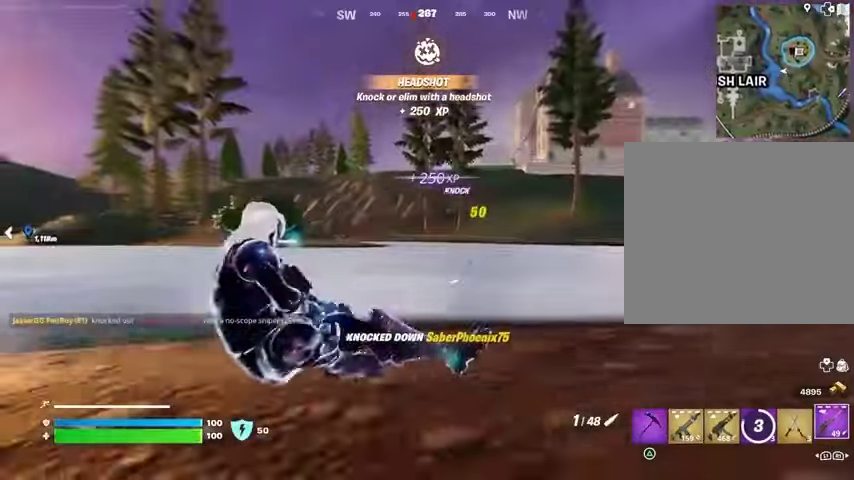
{"buttons": ["R3"], "left_stick": "left", "right_stick": "right", "events": [[200, "right_stick", "left"], [400, "right_stick", "right"], [433, "left_stick", "left"], [467, "R3", "down"]]}
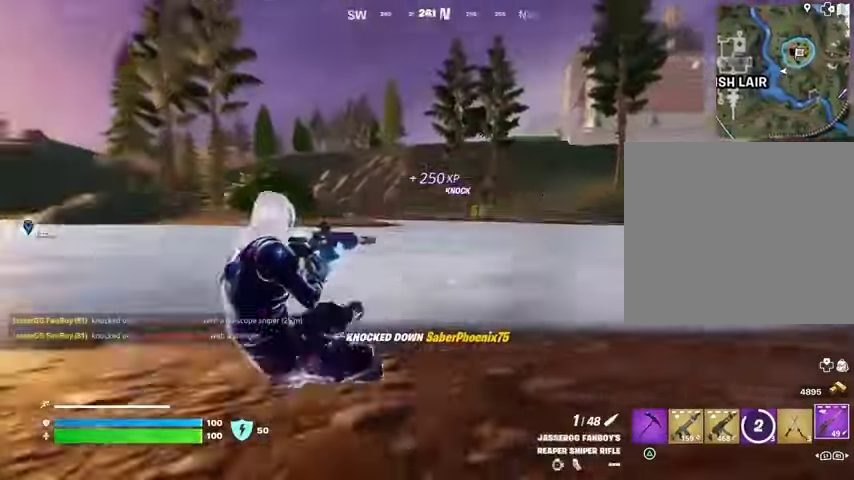
{"buttons": ["L2"], "left_stick": "left", "right_stick": "center", "events": [[33, "R3", "up"], [67, "right_stick", "center"], [233, "L2", "down"], [267, "right_stick", "left"], [333, "right_stick", "center"]]}
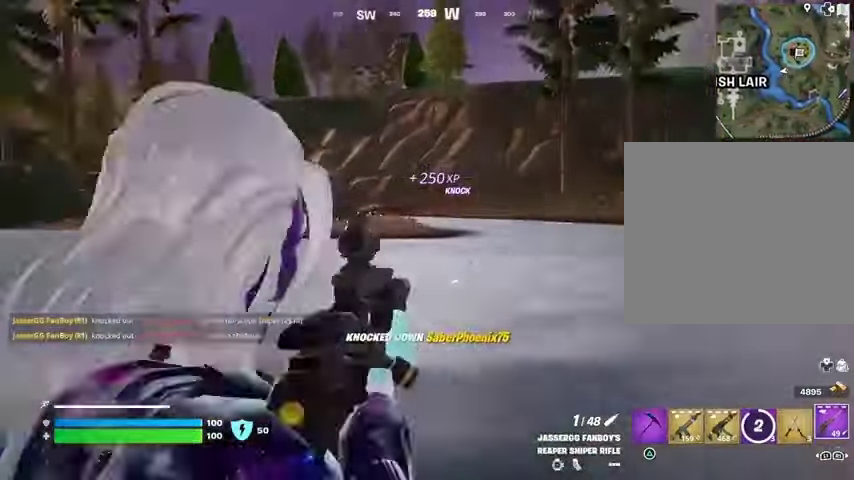
{"buttons": ["L2"], "left_stick": "right", "right_stick": "right", "events": [[67, "right_stick", "up"], [233, "right_stick", "right"], [300, "left_stick", "right"]]}
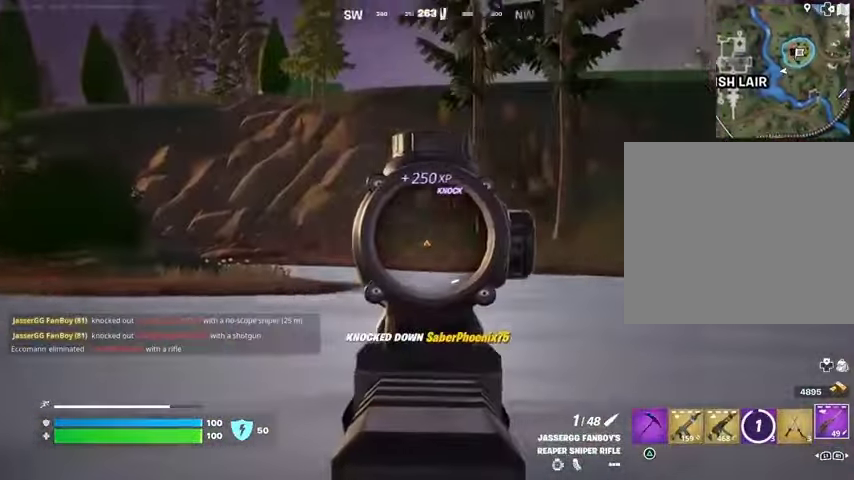
{"buttons": ["L2"], "left_stick": "right", "right_stick": "up-right", "events": [[167, "right_stick", "center"], [467, "right_stick", "up-right"]]}